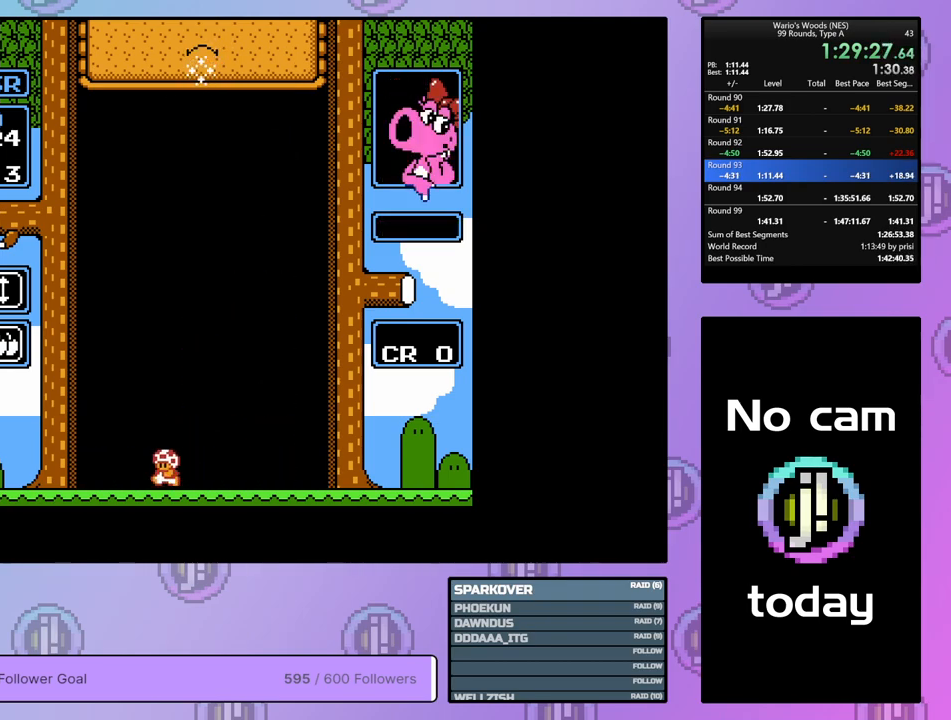
Gameplay with a controller (Nintendo layout); each line is a JSON object with the inputs held at the frame after it. "events" lists button and stick changes between this image and that frame as [ms after this image, input, new state], when the widget could be followed in between. Not read: L3 R3.
{"buttons": ["DPAD_RIGHT"], "events": [[83, "B", "down"], [117, "DPAD_LEFT", "up"], [250, "B", "up"], [250, "DPAD_RIGHT", "down"]]}
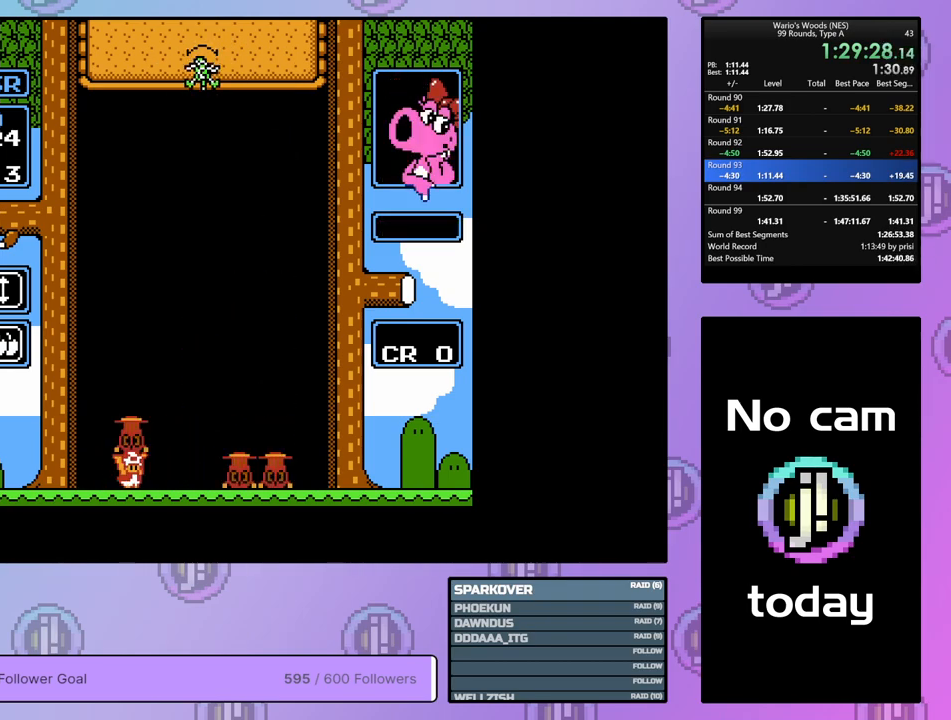
{"buttons": [], "events": [[317, "DPAD_RIGHT", "up"], [333, "A", "down"], [500, "A", "up"]]}
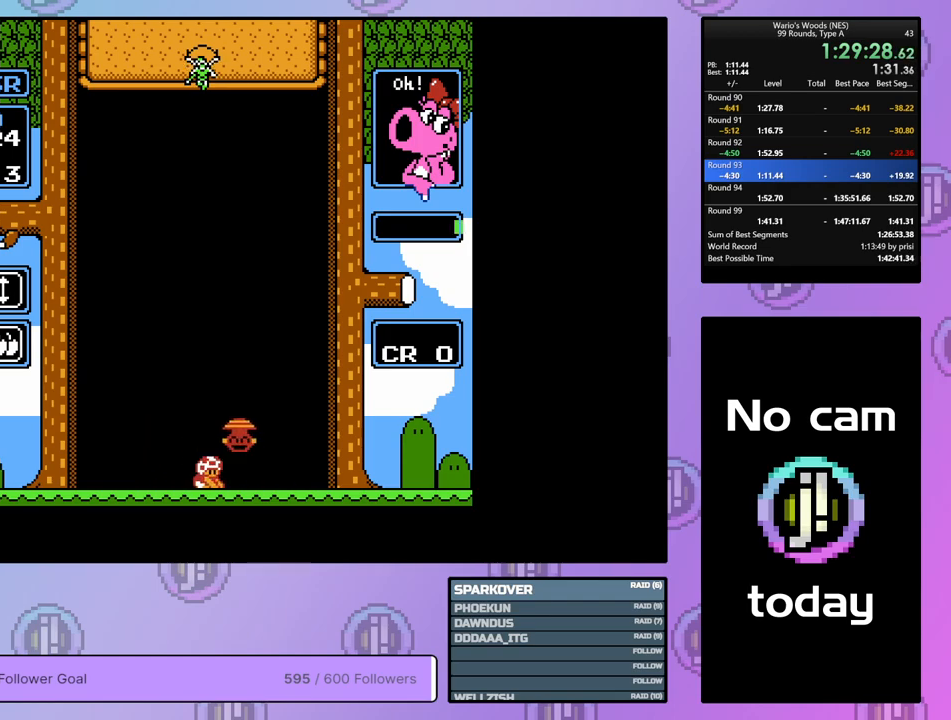
{"buttons": ["A"], "events": [[83, "A", "down"], [267, "DPAD_RIGHT", "down"], [300, "A", "up"], [467, "A", "down"], [467, "DPAD_RIGHT", "up"]]}
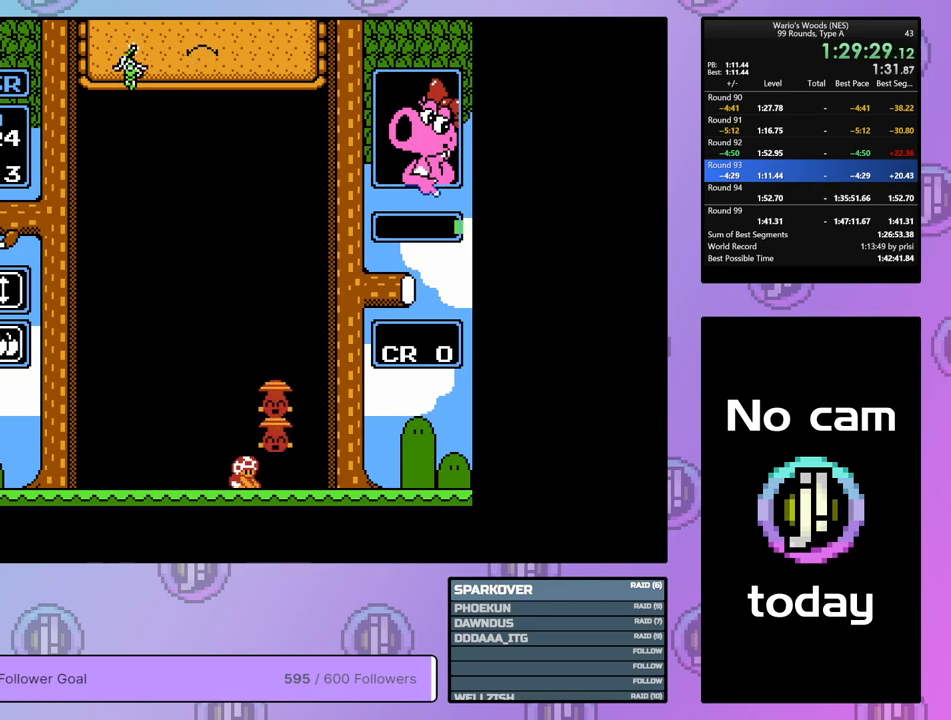
{"buttons": ["DPAD_LEFT"], "events": [[117, "A", "up"], [200, "A", "down"], [267, "DPAD_LEFT", "down"], [333, "A", "up"]]}
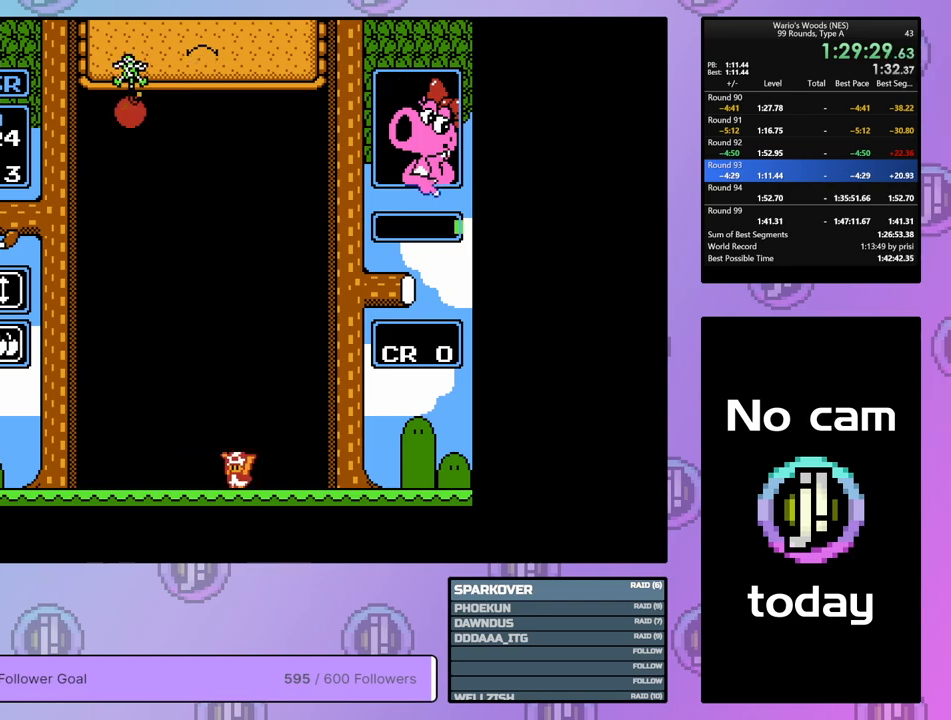
{"buttons": ["DPAD_DOWN"], "events": [[317, "DPAD_LEFT", "up"], [333, "A", "down"], [383, "DPAD_DOWN", "down"], [417, "A", "up"]]}
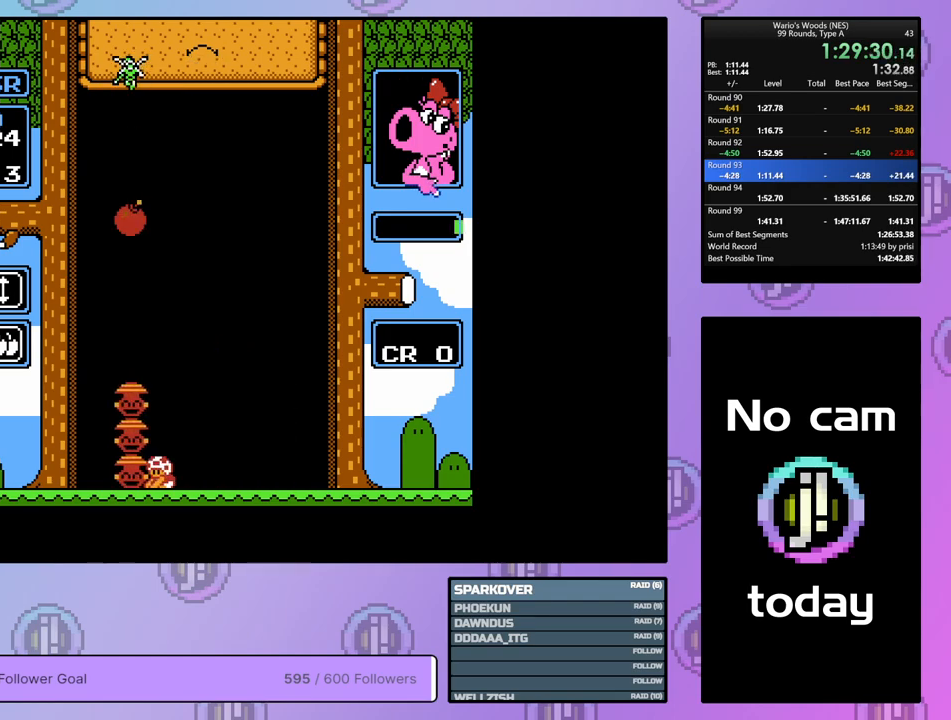
{"buttons": [], "events": [[467, "DPAD_DOWN", "up"]]}
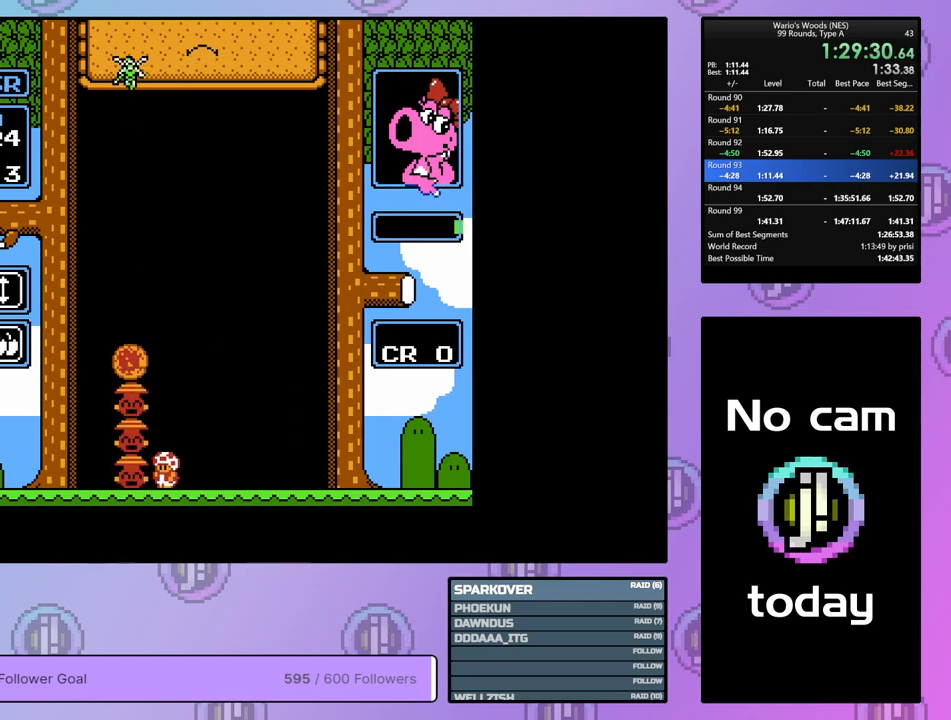
{"buttons": ["DPAD_RIGHT"], "events": [[50, "DPAD_RIGHT", "down"]]}
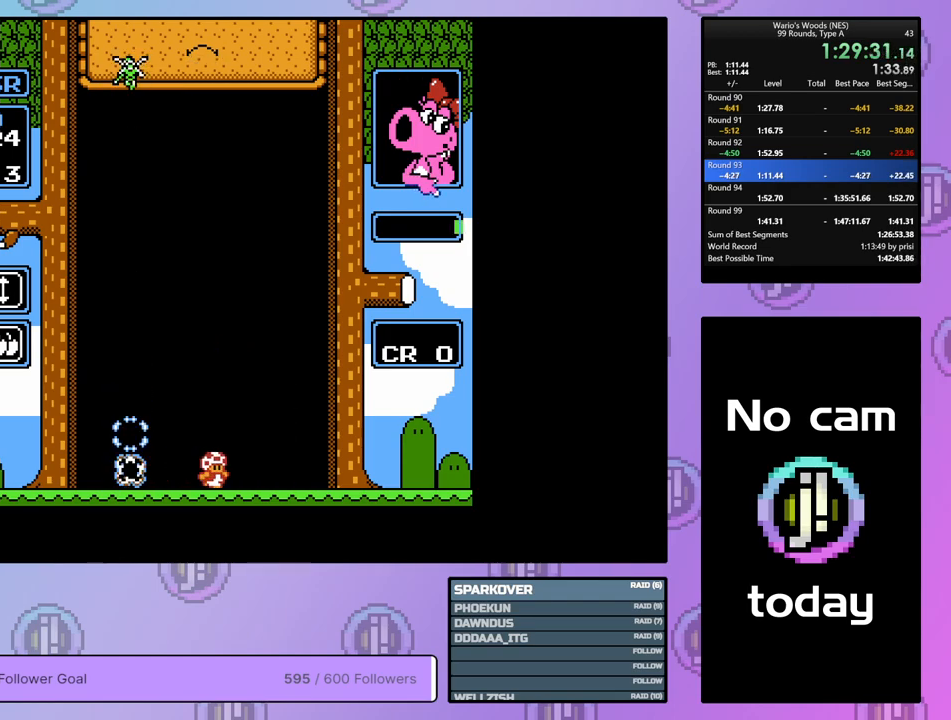
{"buttons": ["DPAD_RIGHT"], "events": []}
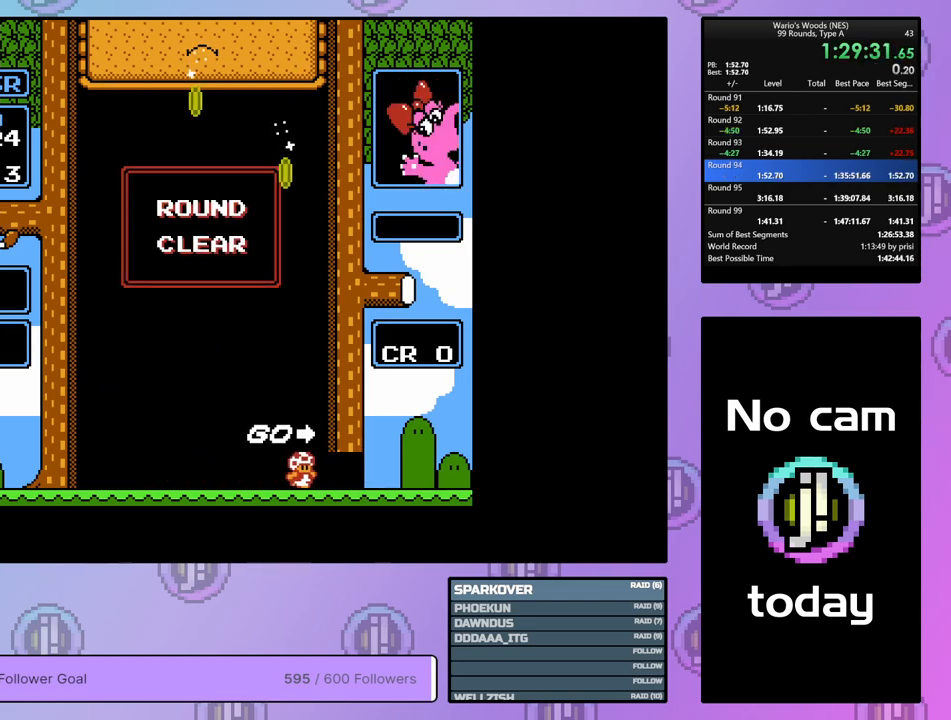
{"buttons": ["DPAD_RIGHT"], "events": []}
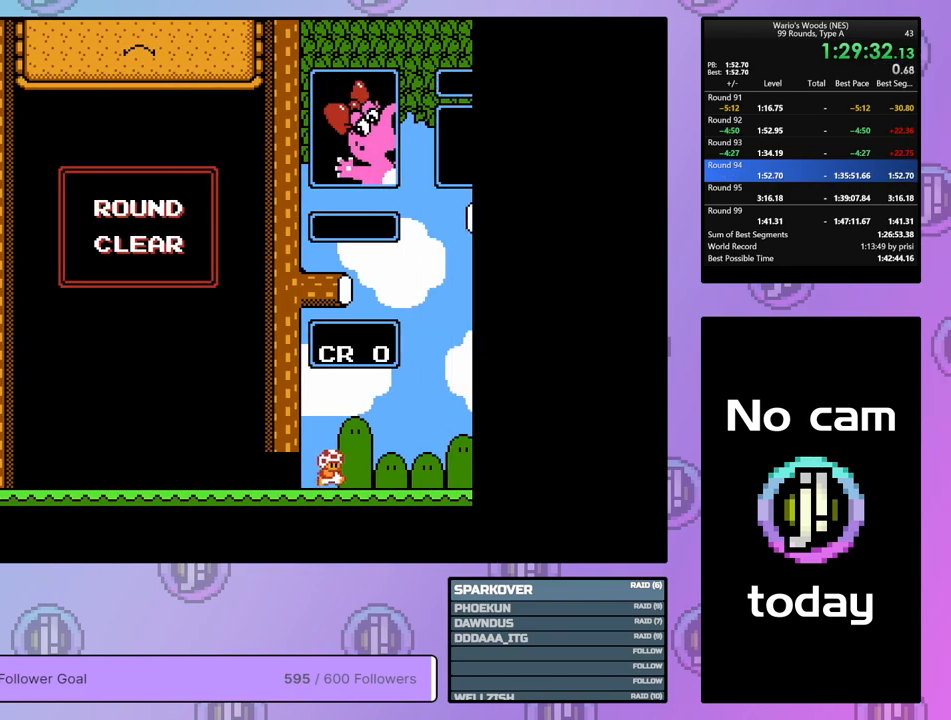
{"buttons": [], "events": [[400, "DPAD_RIGHT", "up"]]}
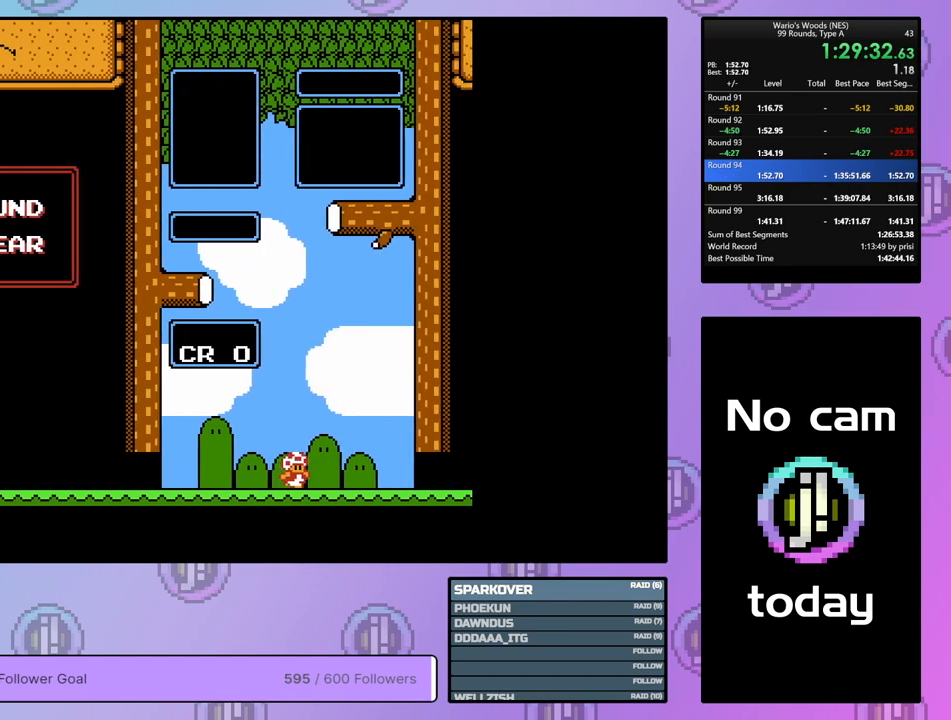
{"buttons": ["DPAD_DOWN"], "events": [[100, "DPAD_DOWN", "down"]]}
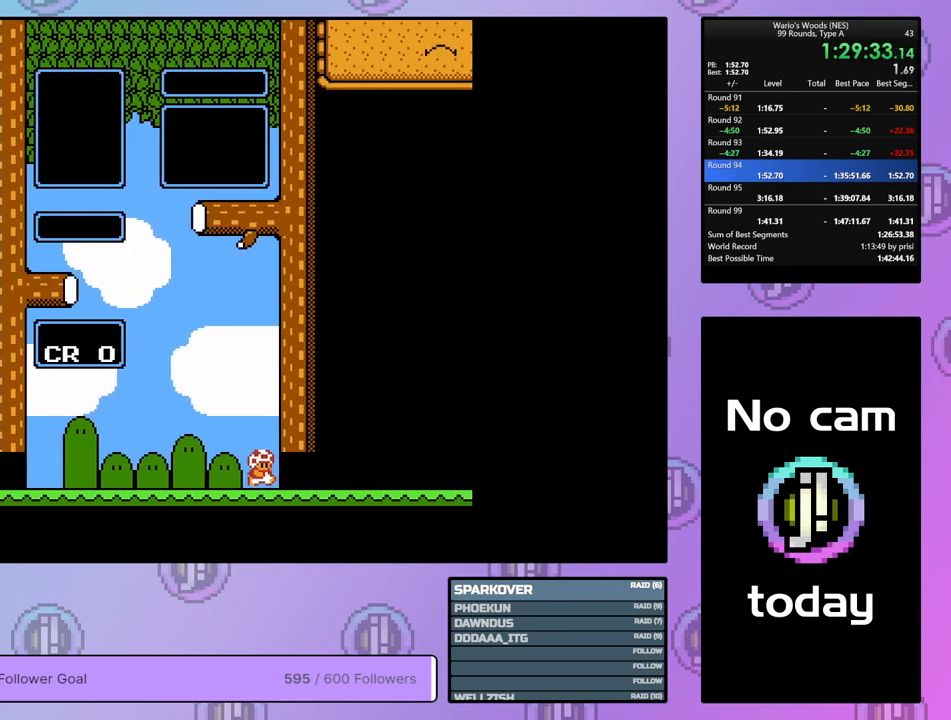
{"buttons": ["DPAD_DOWN"], "events": []}
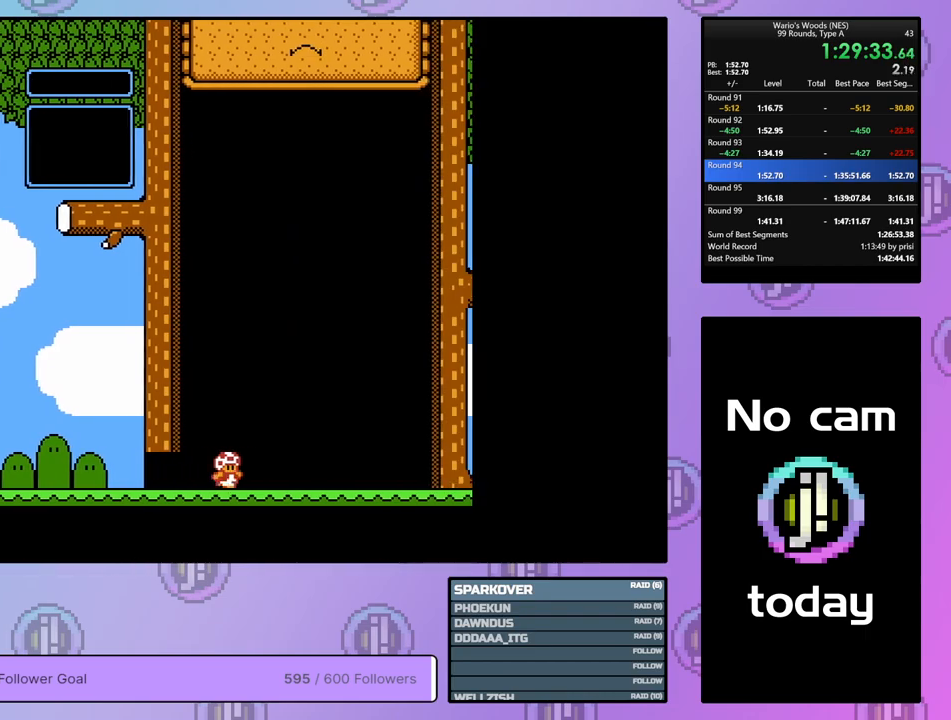
{"buttons": ["DPAD_DOWN"], "events": []}
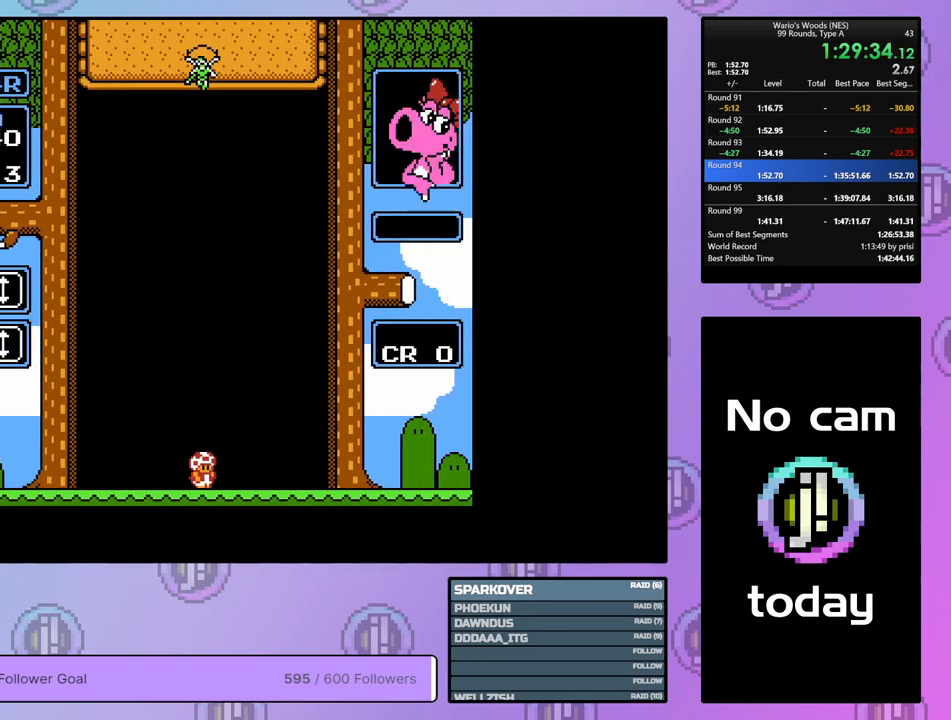
{"buttons": ["DPAD_DOWN"], "events": []}
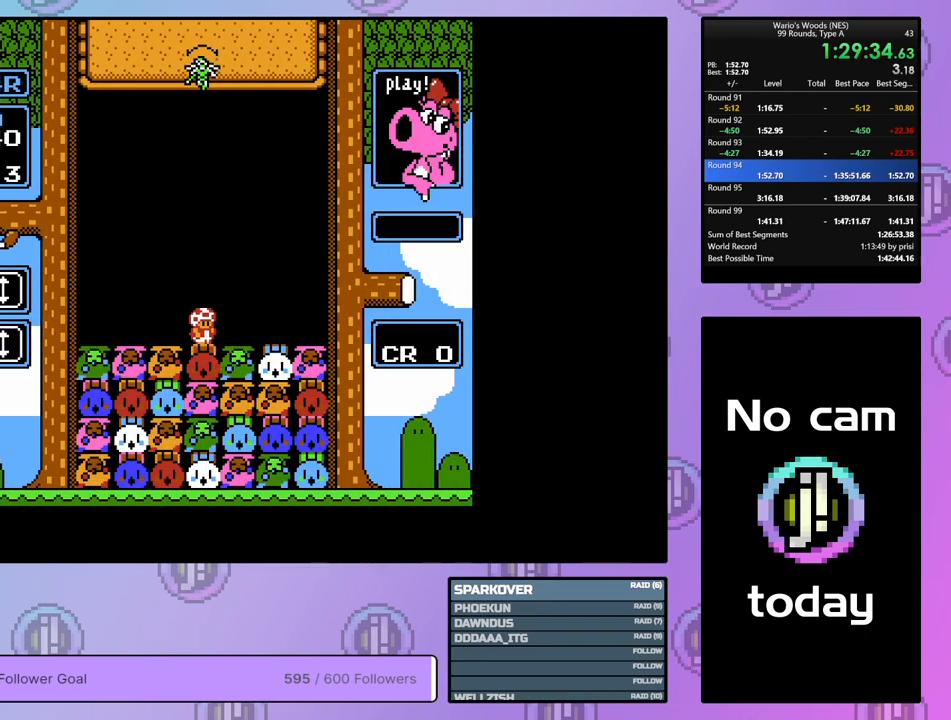
{"buttons": [], "events": [[467, "DPAD_DOWN", "up"]]}
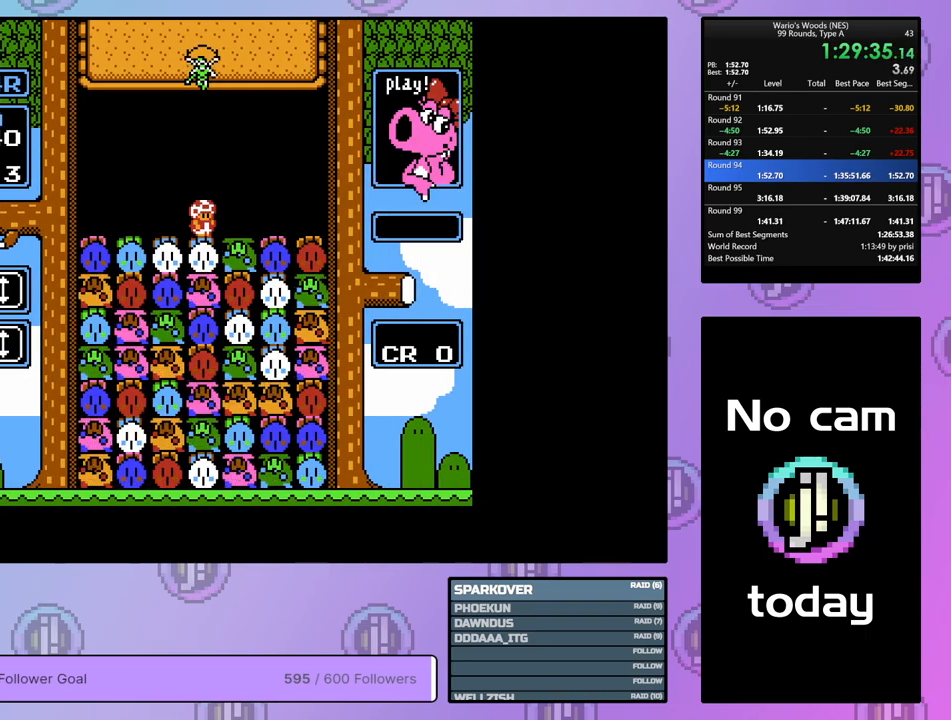
{"buttons": [], "events": [[283, "DPAD_RIGHT", "down"], [400, "DPAD_RIGHT", "up"]]}
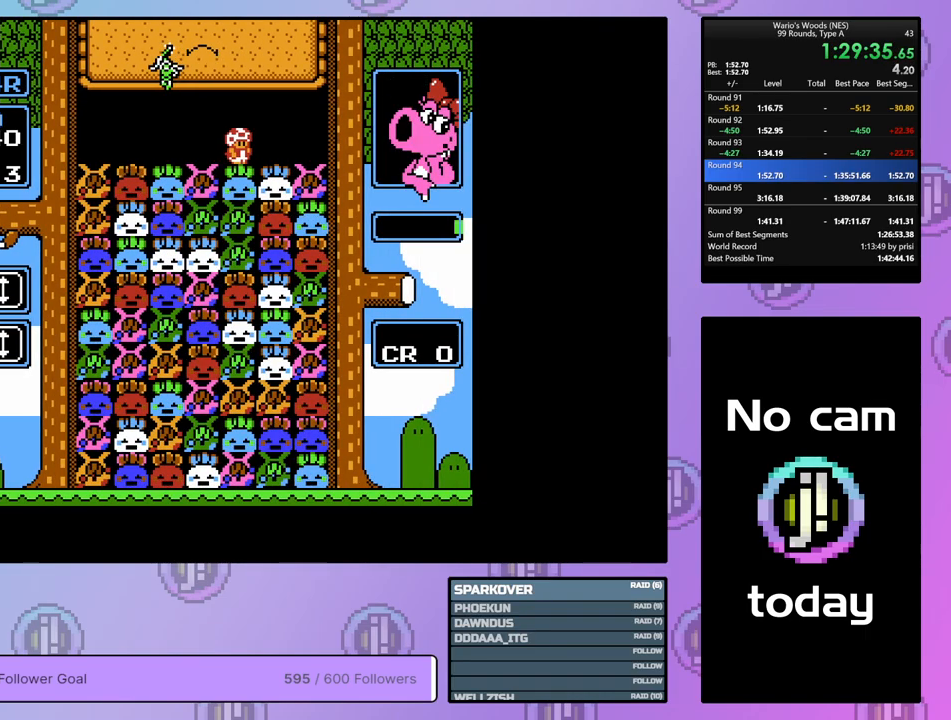
{"buttons": ["DPAD_DOWN"], "events": [[100, "DPAD_LEFT", "down"], [317, "DPAD_LEFT", "up"], [400, "DPAD_DOWN", "down"]]}
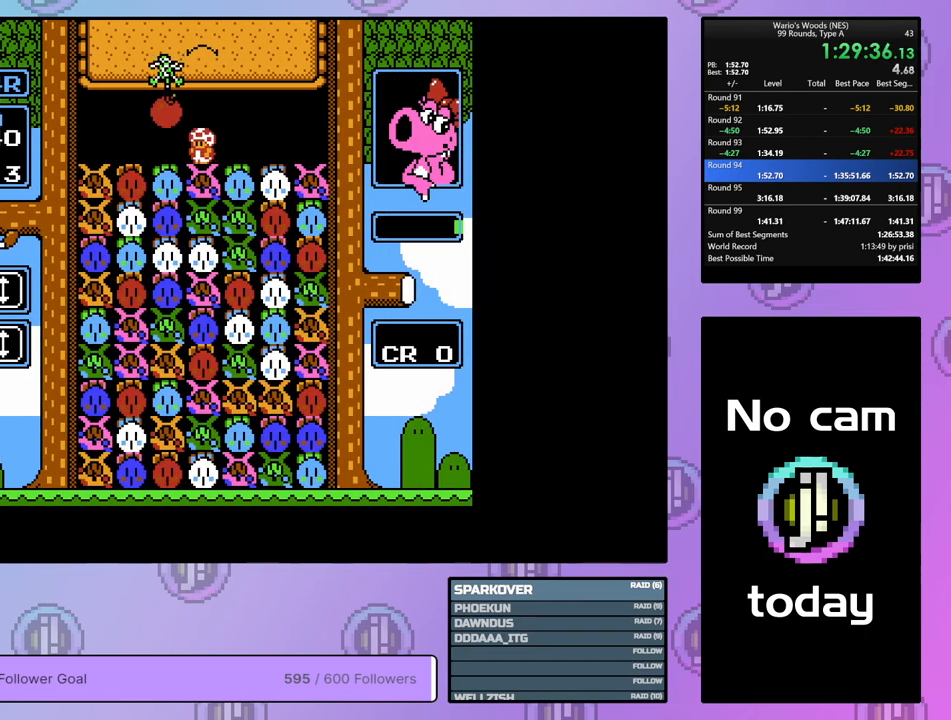
{"buttons": ["B"], "events": [[133, "DPAD_DOWN", "up"], [433, "B", "down"]]}
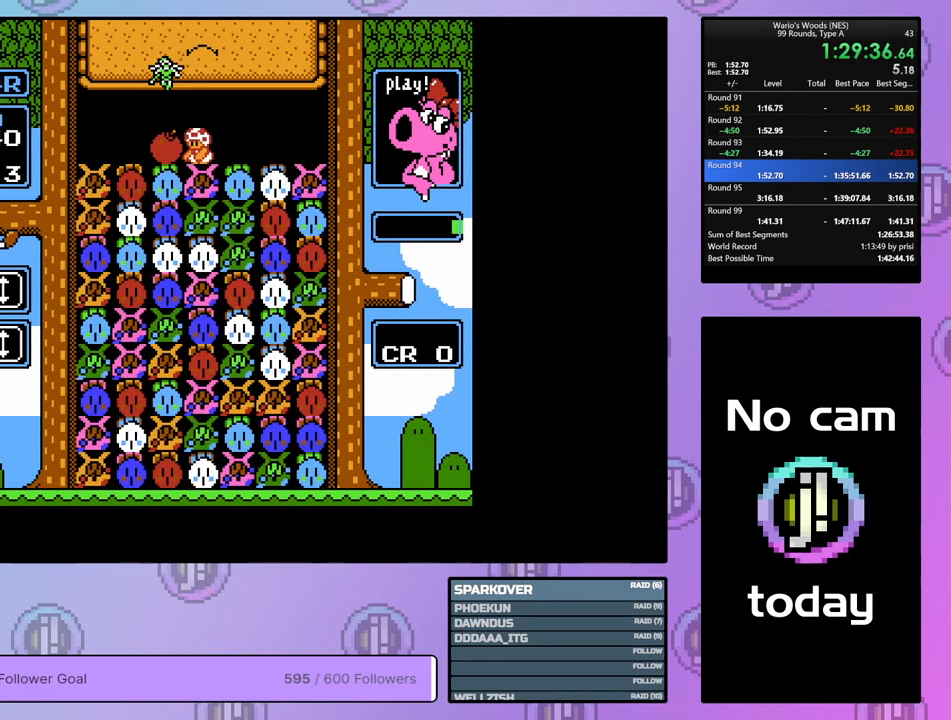
{"buttons": [], "events": [[33, "B", "up"], [333, "B", "down"], [467, "B", "up"]]}
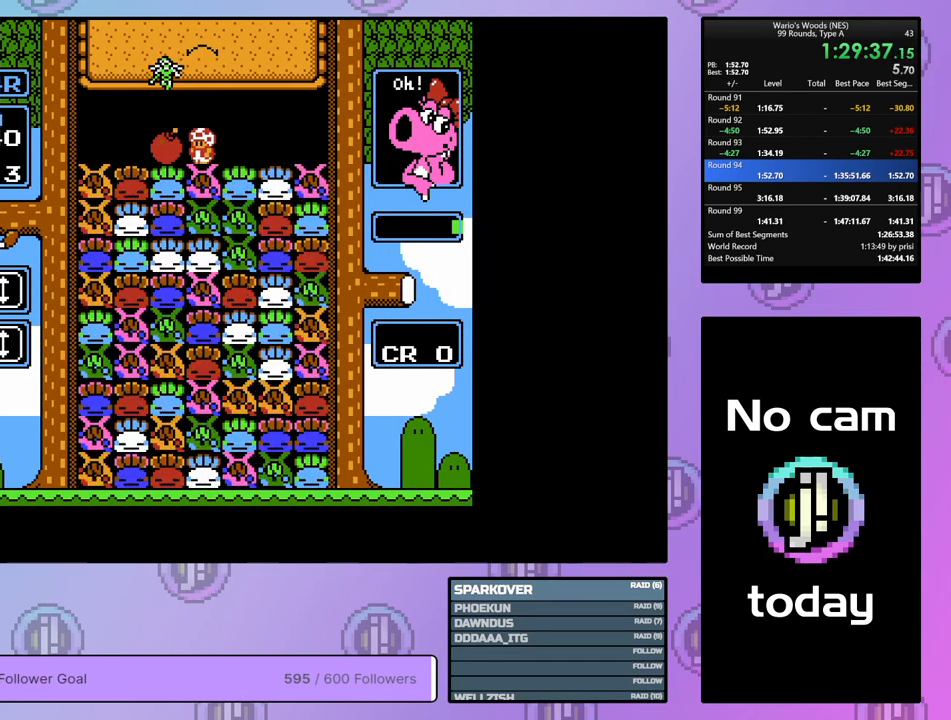
{"buttons": ["B"], "events": [[17, "DPAD_RIGHT", "down"], [117, "B", "down"], [133, "DPAD_RIGHT", "up"], [233, "DPAD_LEFT", "down"], [267, "B", "up"], [433, "B", "down"], [450, "DPAD_LEFT", "up"]]}
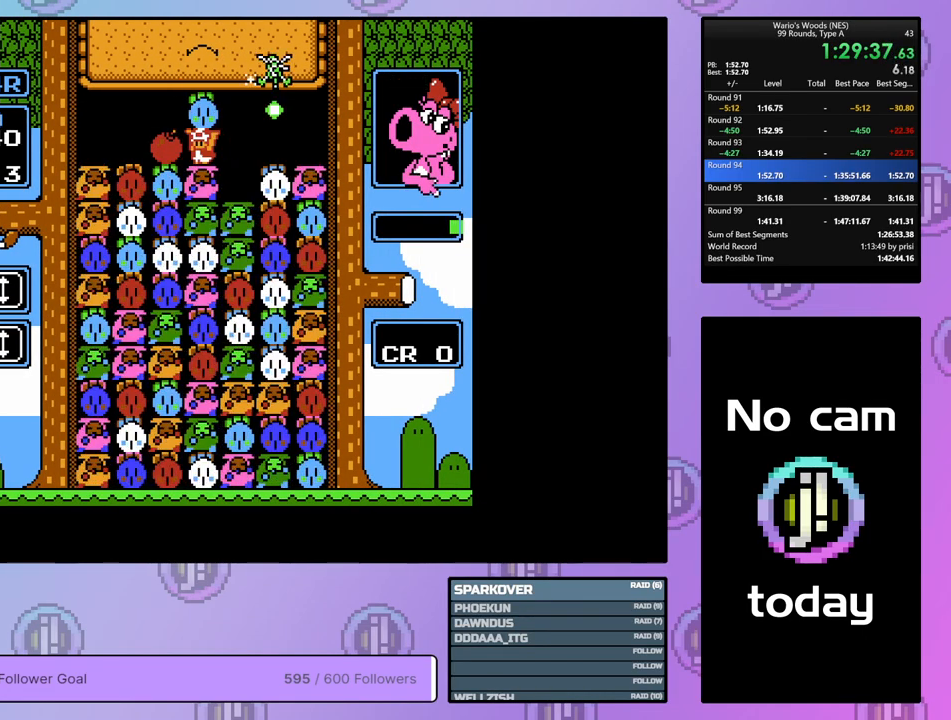
{"buttons": ["B"], "events": [[67, "B", "up"], [183, "B", "down"], [317, "DPAD_RIGHT", "down"], [333, "B", "up"], [450, "B", "down"], [450, "DPAD_RIGHT", "up"]]}
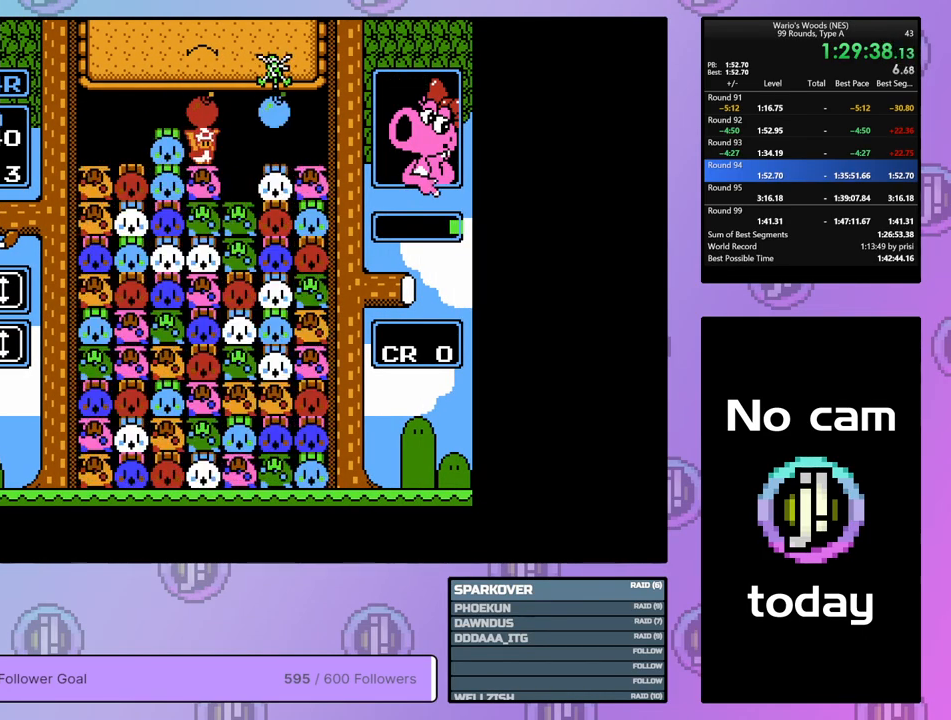
{"buttons": ["DPAD_LEFT"], "events": [[83, "B", "up"], [133, "DPAD_RIGHT", "down"], [267, "DPAD_RIGHT", "up"], [433, "DPAD_LEFT", "down"]]}
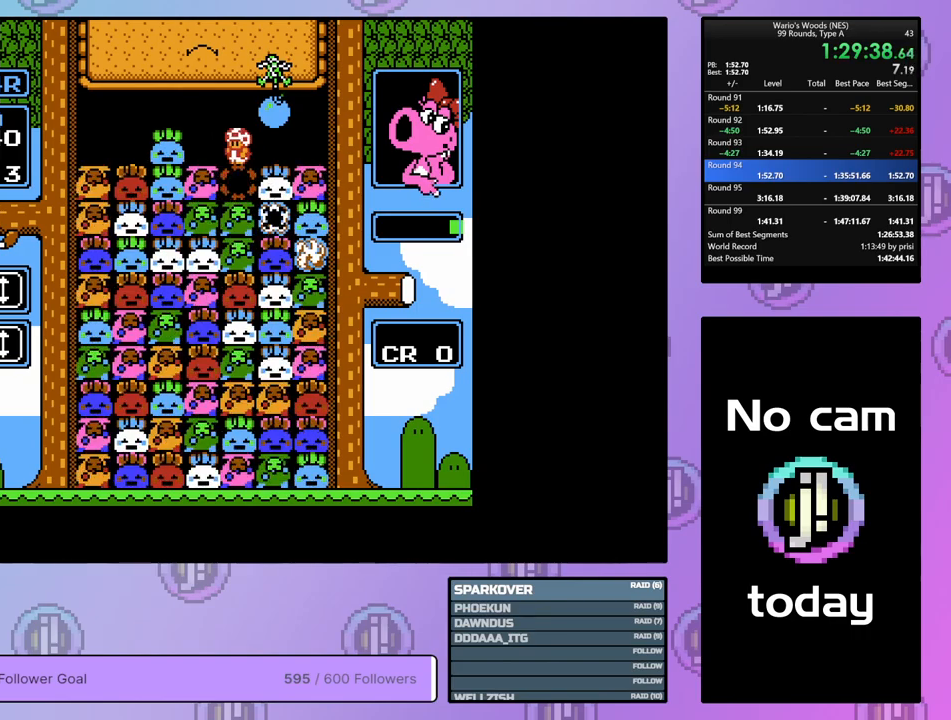
{"buttons": [], "events": [[33, "DPAD_LEFT", "up"], [300, "DPAD_RIGHT", "down"], [400, "DPAD_RIGHT", "up"]]}
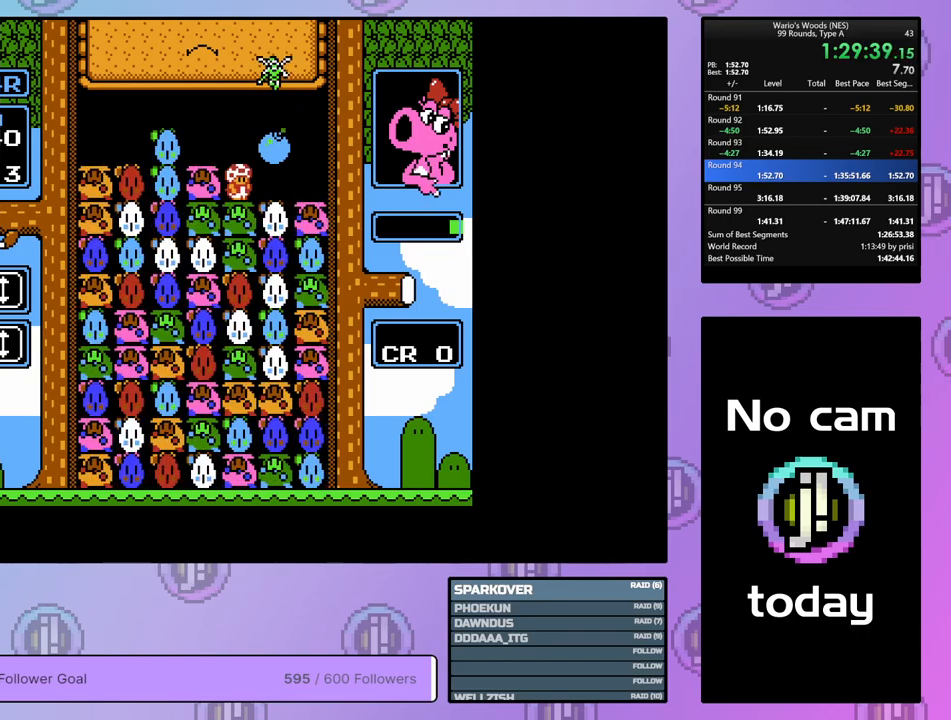
{"buttons": [], "events": [[17, "DPAD_LEFT", "down"], [350, "DPAD_LEFT", "up"]]}
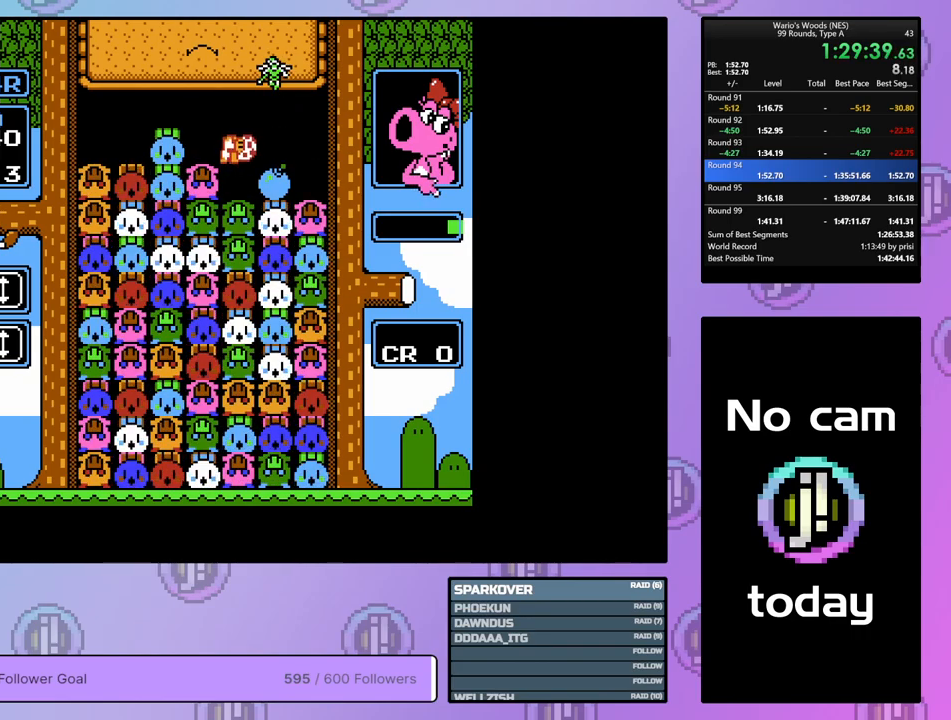
{"buttons": [], "events": [[33, "DPAD_RIGHT", "down"], [167, "DPAD_RIGHT", "up"], [250, "B", "down"], [367, "DPAD_LEFT", "down"], [417, "B", "up"], [467, "DPAD_LEFT", "up"]]}
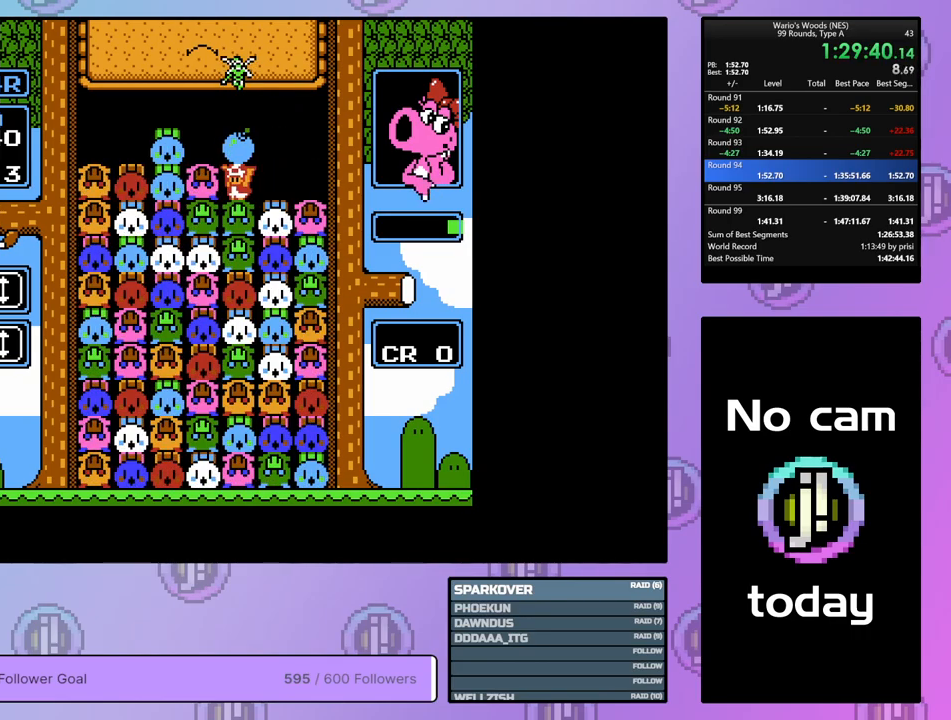
{"buttons": ["DPAD_RIGHT"], "events": [[33, "B", "down"], [100, "DPAD_RIGHT", "down"], [133, "B", "up"], [233, "DPAD_RIGHT", "up"], [283, "B", "down"], [400, "DPAD_RIGHT", "down"], [450, "B", "up"]]}
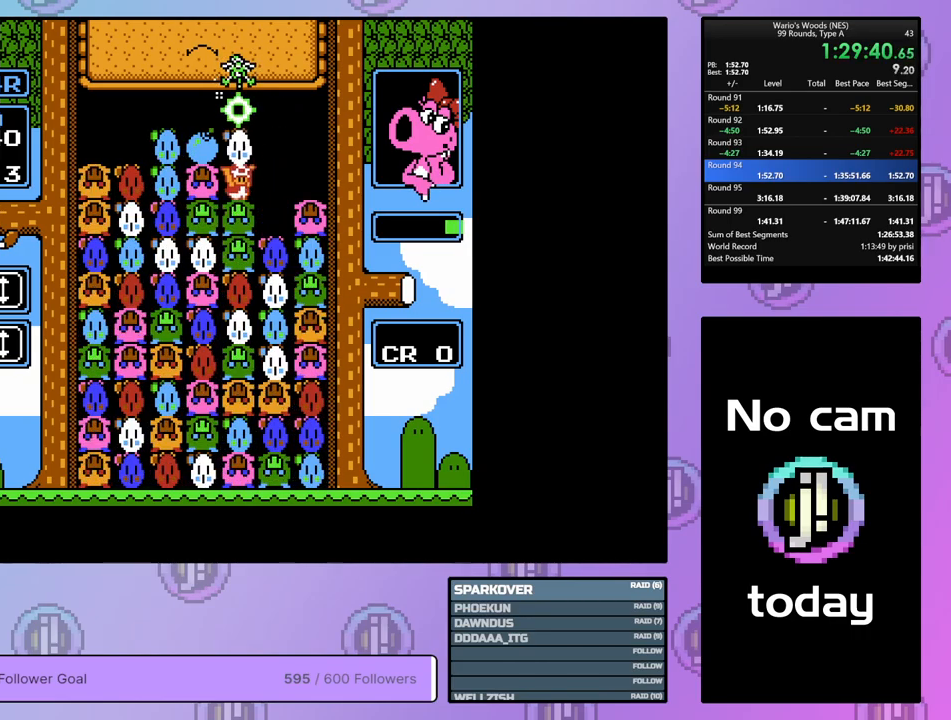
{"buttons": ["DPAD_LEFT"], "events": [[117, "B", "down"], [117, "DPAD_RIGHT", "up"], [233, "B", "up"], [233, "DPAD_LEFT", "down"]]}
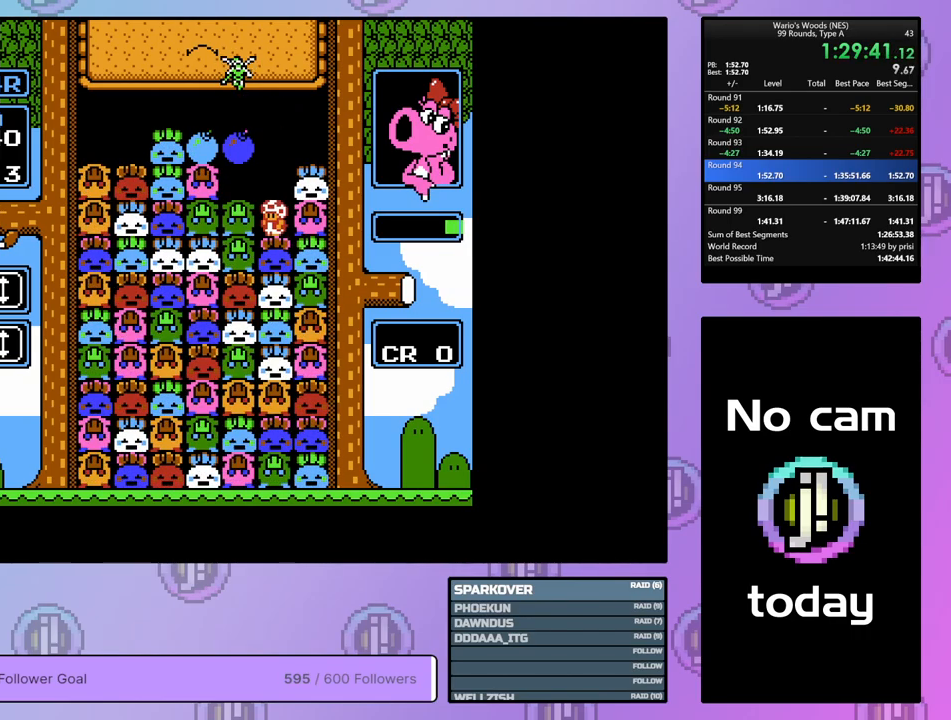
{"buttons": [], "events": [[150, "DPAD_LEFT", "up"]]}
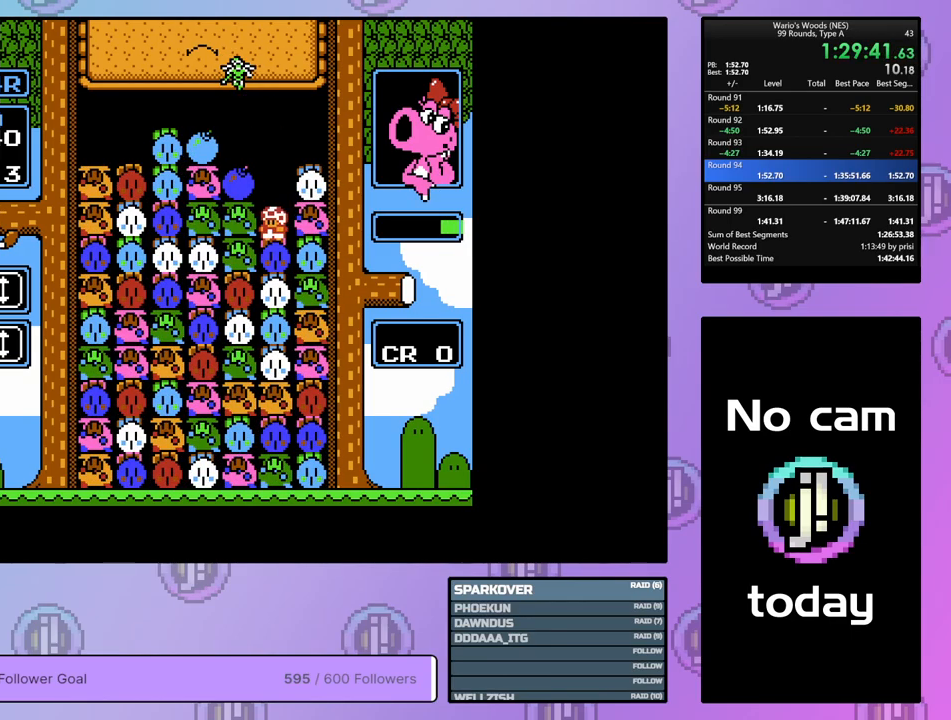
{"buttons": ["DPAD_LEFT"], "events": [[33, "A", "down"], [133, "DPAD_RIGHT", "down"], [167, "A", "up"], [250, "DPAD_RIGHT", "up"], [283, "A", "down"], [383, "DPAD_LEFT", "down"], [400, "A", "up"]]}
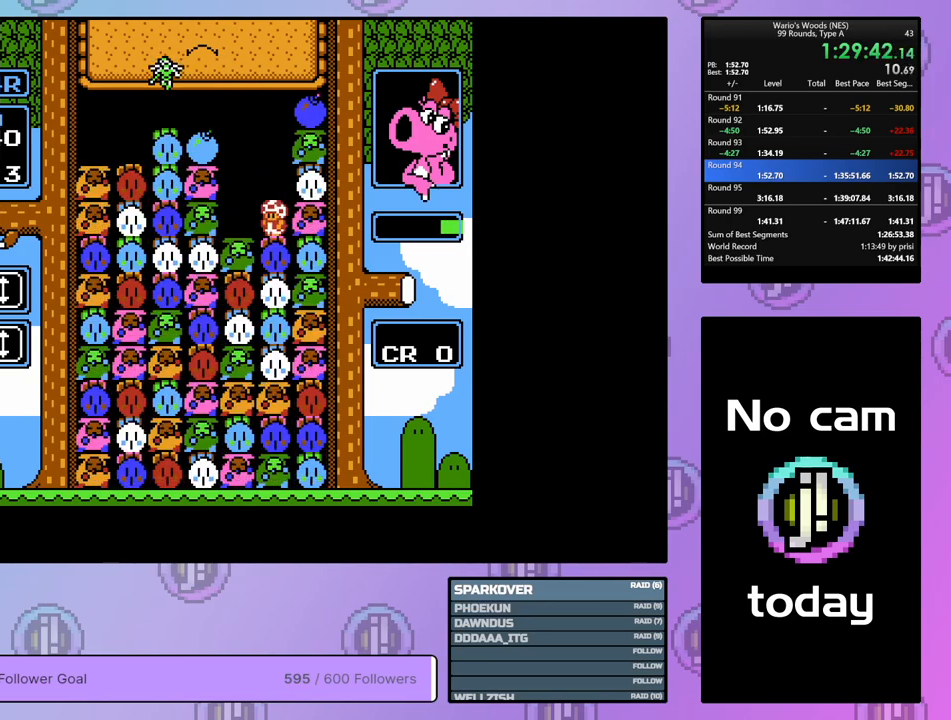
{"buttons": ["DPAD_LEFT"], "events": []}